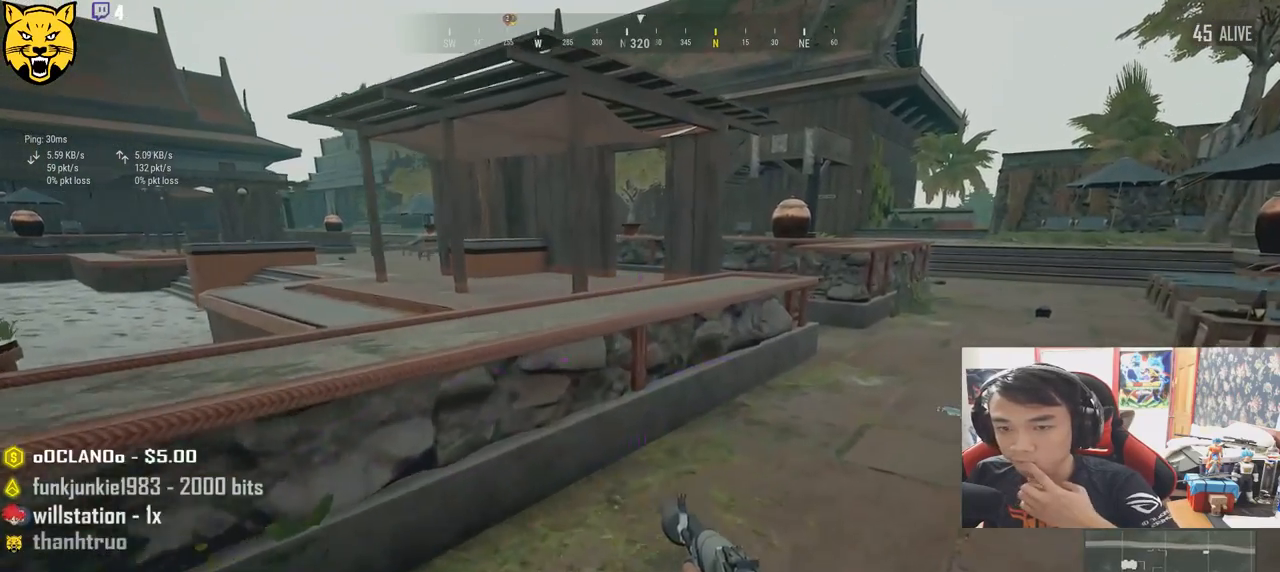
Gameplay with keyboard and mouse; each line is a JSON object with the keys and mouse buttons held at the frame after it. "events" lists presses ("down") and releases ("up") of "a", "c", "ctrl", "d", "e", "f", "q", "r", "s", "shift", "space", "tab", "v", "w", "x", "z", "mouse_left", "mouse_wheel" and "mouse_right" between this image and that frame as [ms after this image, input, new state], when the widget could be followed in between. "mouse_left", "mouse_wheel", "mouse_right" = the "left", "wheel", "right" buttons of the "mouse" list. No other keys are recorded. "wheel" means that the mouse wheel is clicked or scrolled. Mouse movement is not recorded.
{"keys": ["d", "tab", "w"], "mouse": [], "events": [[434, "tab", "down"]]}
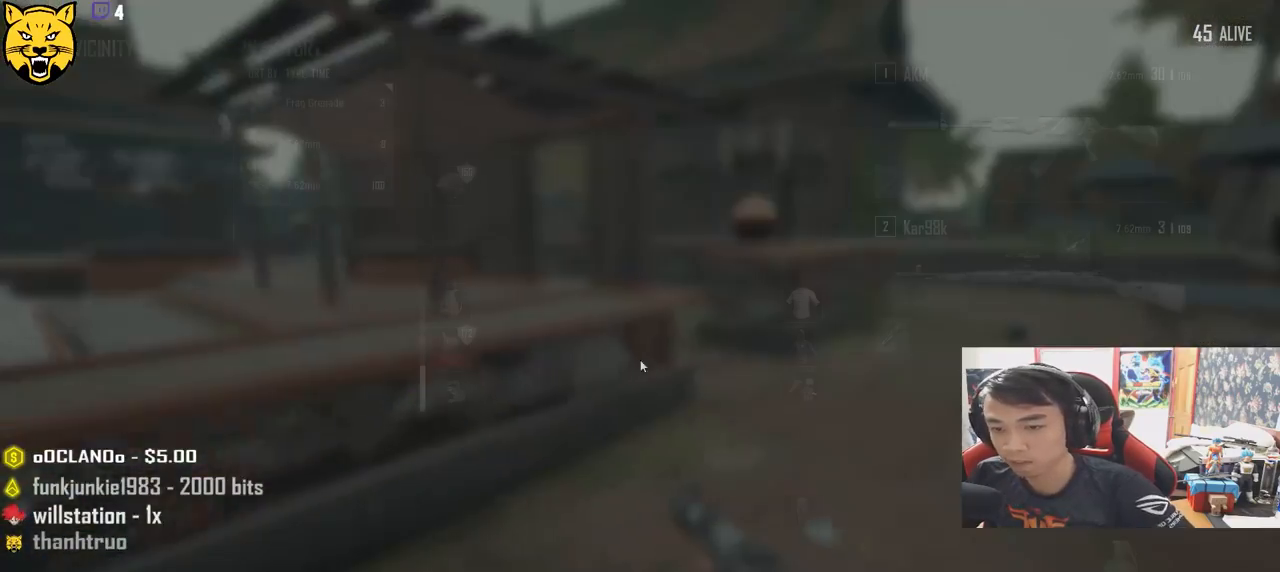
{"keys": ["a"], "mouse": [], "events": [[50, "tab", "up"], [367, "a", "down"], [400, "w", "up"], [417, "d", "up"]]}
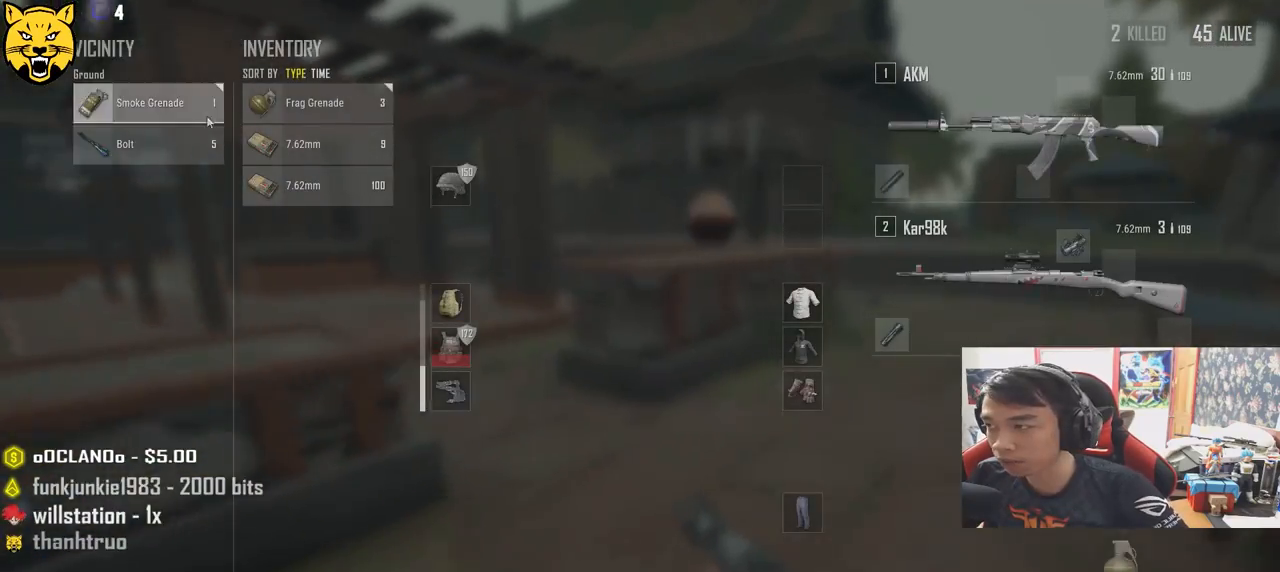
{"keys": ["w"], "mouse": [], "events": [[117, "mouse_left", "down"], [200, "a", "up"], [234, "mouse_left", "up"], [250, "w", "down"], [367, "tab", "down"], [484, "tab", "up"]]}
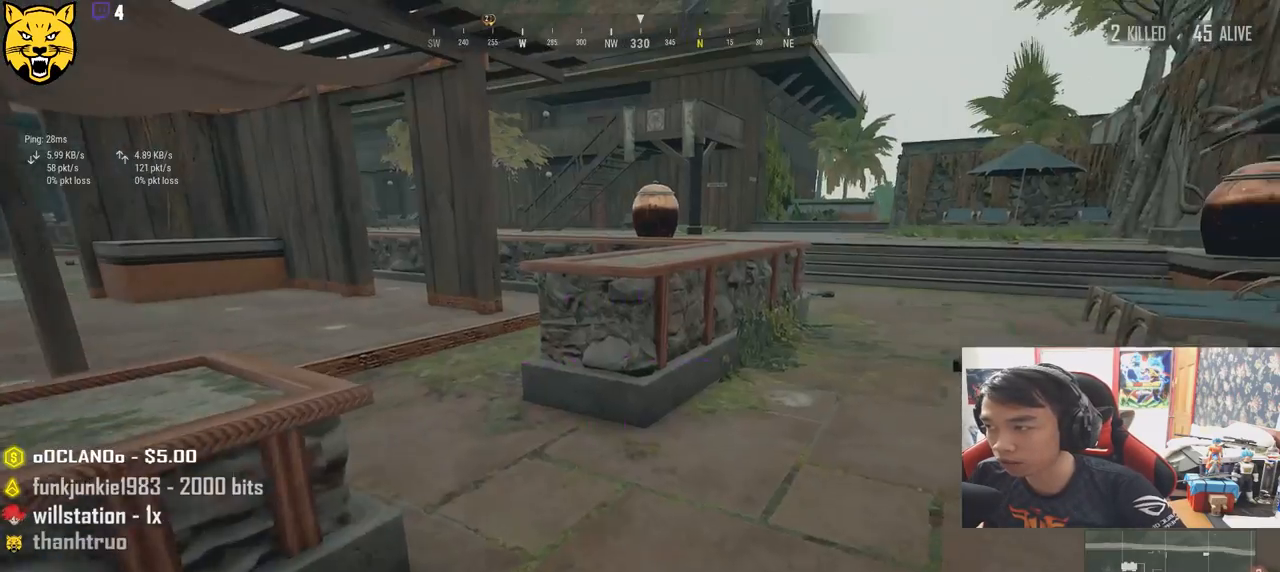
{"keys": ["d", "shift", "w"], "mouse": [], "events": [[34, "d", "down"], [300, "shift", "down"]]}
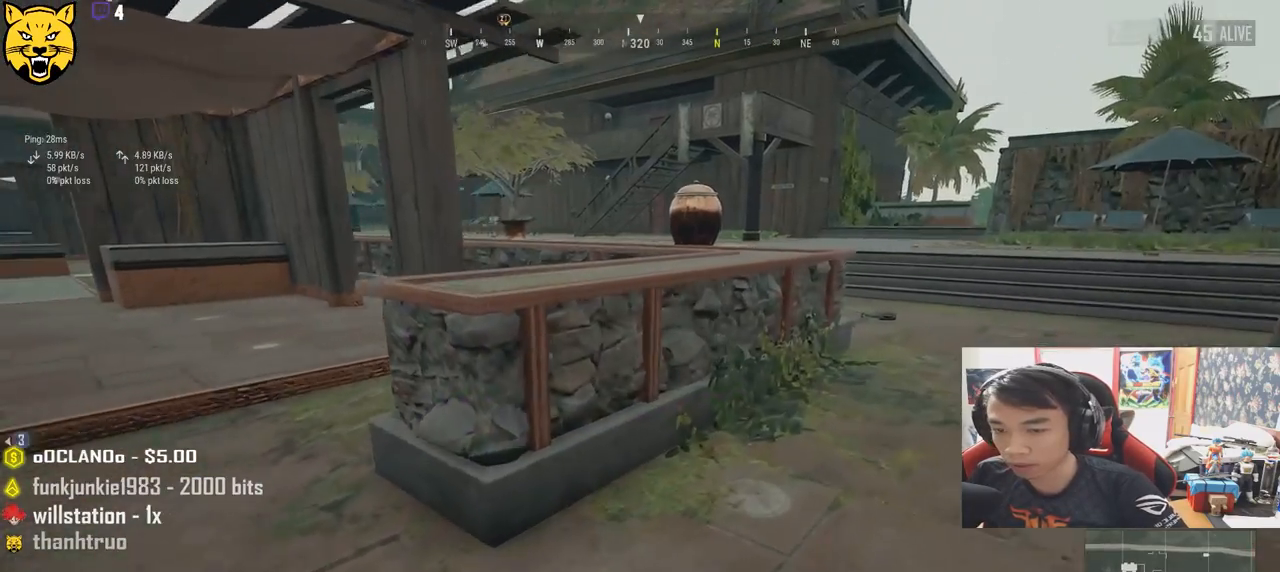
{"keys": ["shift", "w"], "mouse": [], "events": [[234, "d", "up"]]}
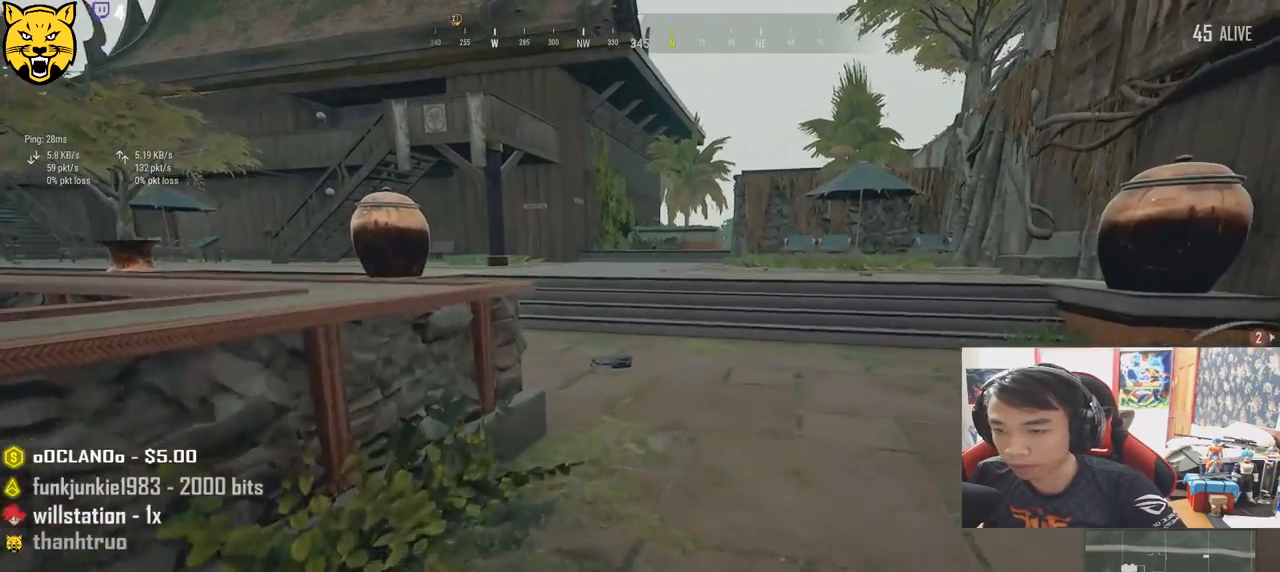
{"keys": ["d", "w"], "mouse": [], "events": [[284, "d", "down"], [434, "shift", "up"]]}
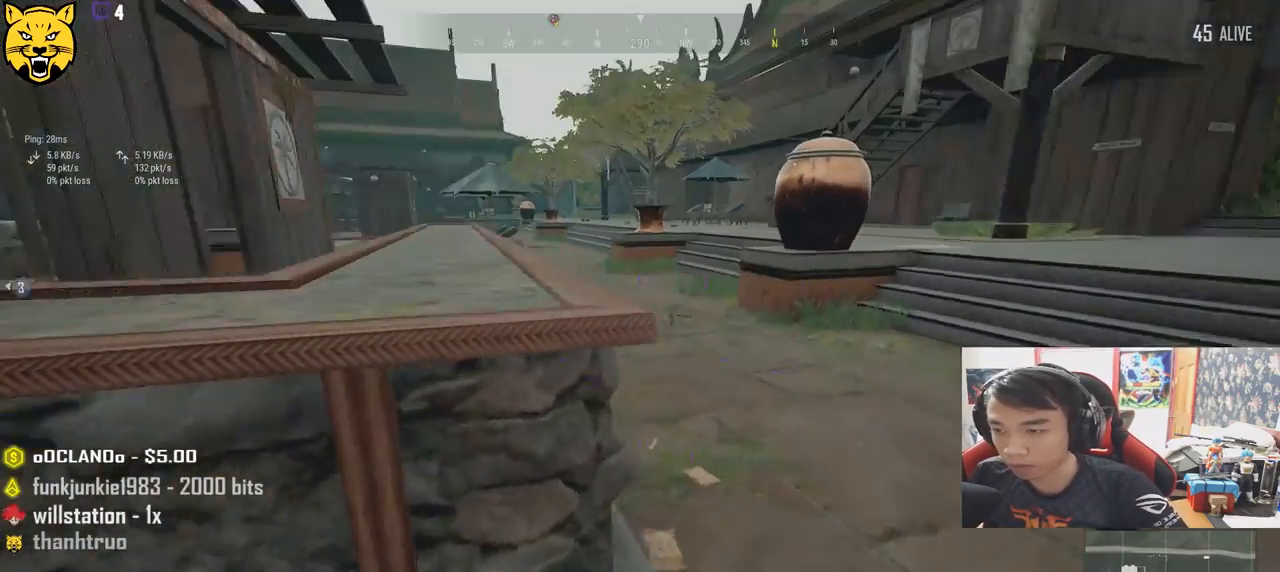
{"keys": ["a"], "mouse": [], "events": [[34, "w", "up"], [150, "s", "down"], [284, "a", "down"], [417, "d", "up"], [484, "s", "up"]]}
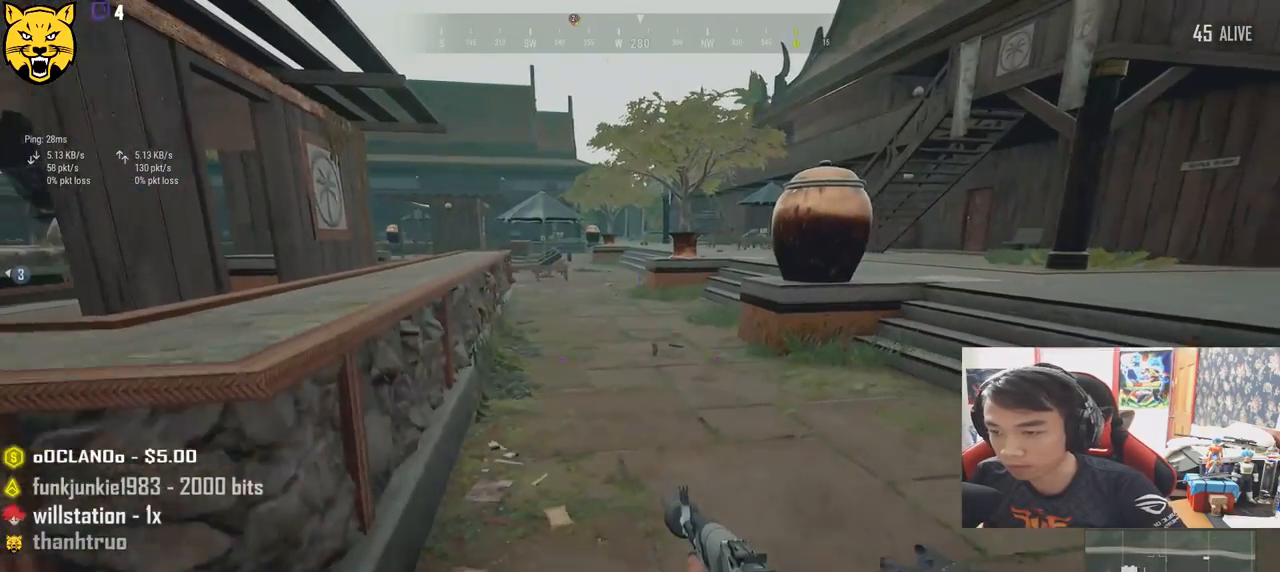
{"keys": ["d", "w"], "mouse": [], "events": [[167, "w", "down"], [334, "a", "up"], [400, "d", "down"]]}
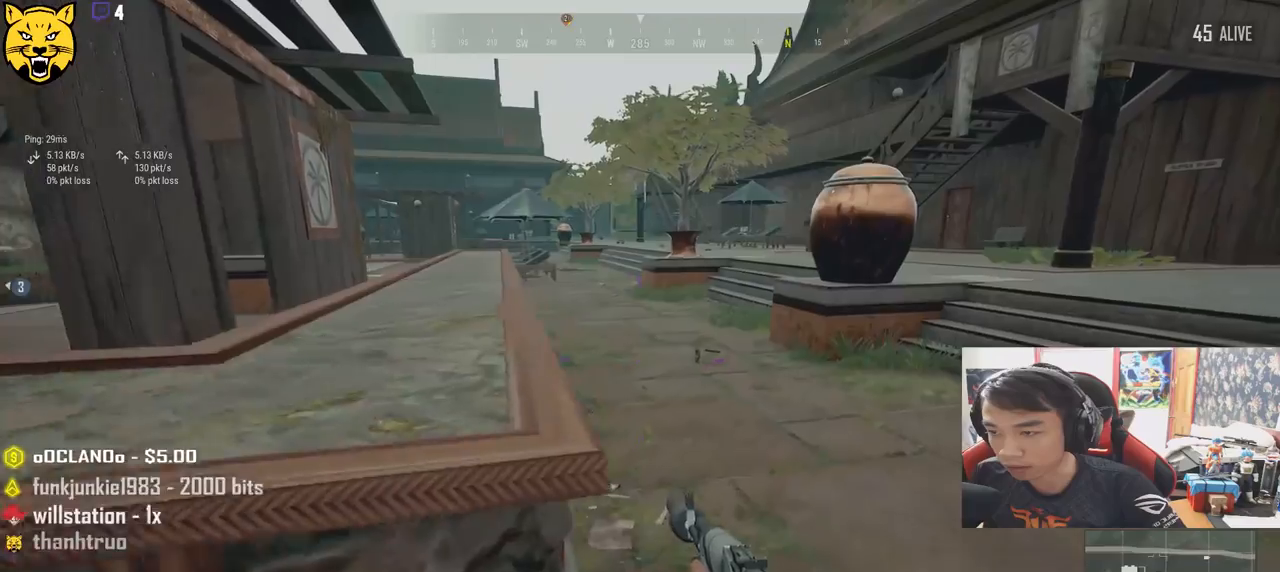
{"keys": ["shift", "w"], "mouse": [], "events": [[250, "d", "up"], [350, "shift", "down"]]}
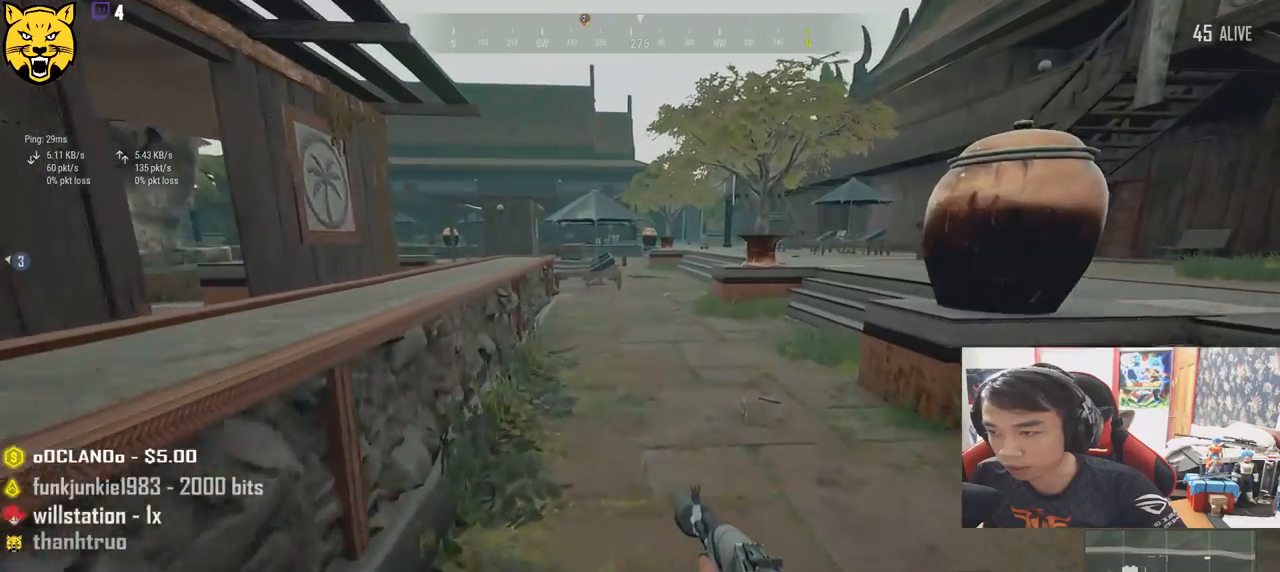
{"keys": ["tab", "w"], "mouse": [], "events": [[117, "d", "down"], [234, "shift", "up"], [367, "d", "up"], [434, "tab", "down"]]}
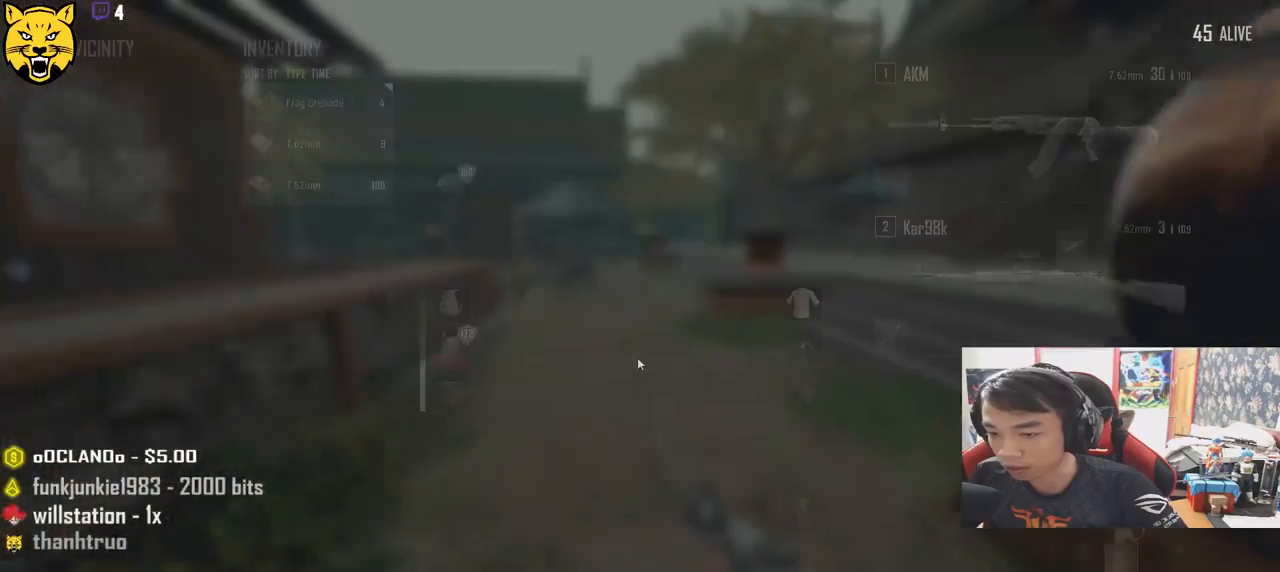
{"keys": ["w"], "mouse": [], "events": [[67, "tab", "up"], [284, "tab", "down"], [384, "tab", "up"]]}
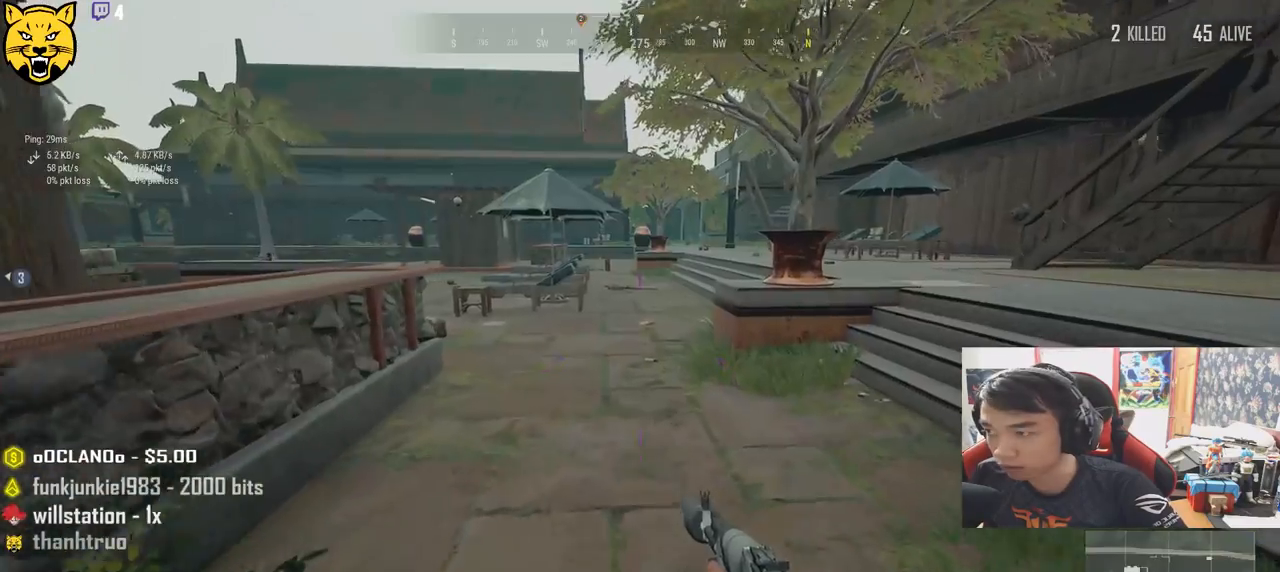
{"keys": ["shift", "w"], "mouse": [], "events": [[84, "shift", "down"]]}
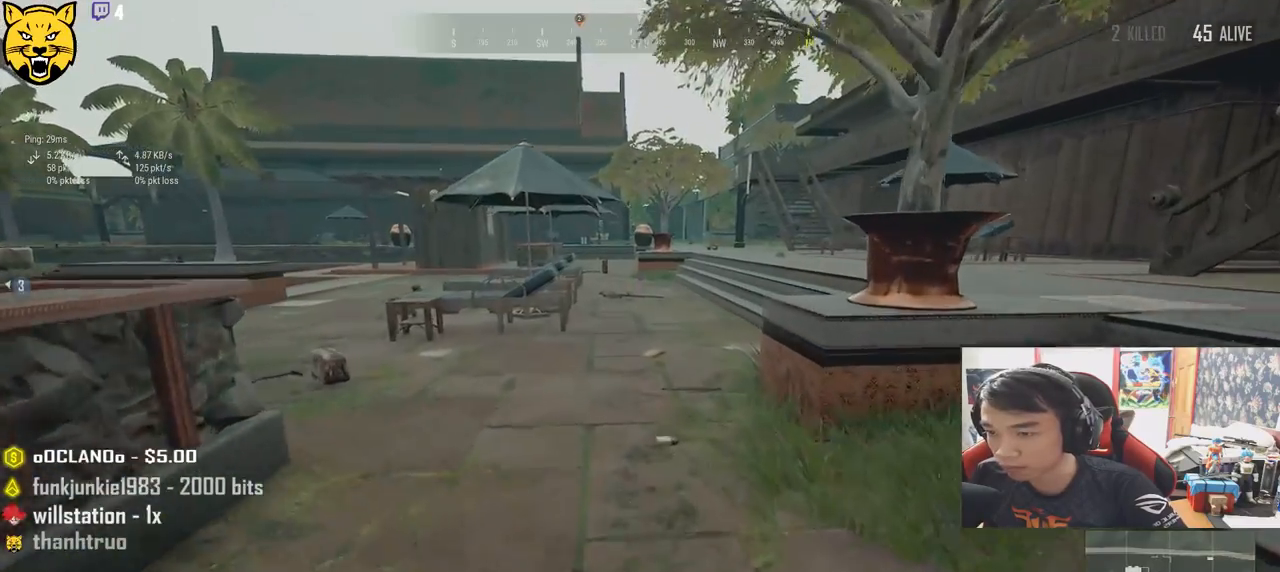
{"keys": ["w"], "mouse": [], "events": [[334, "shift", "up"]]}
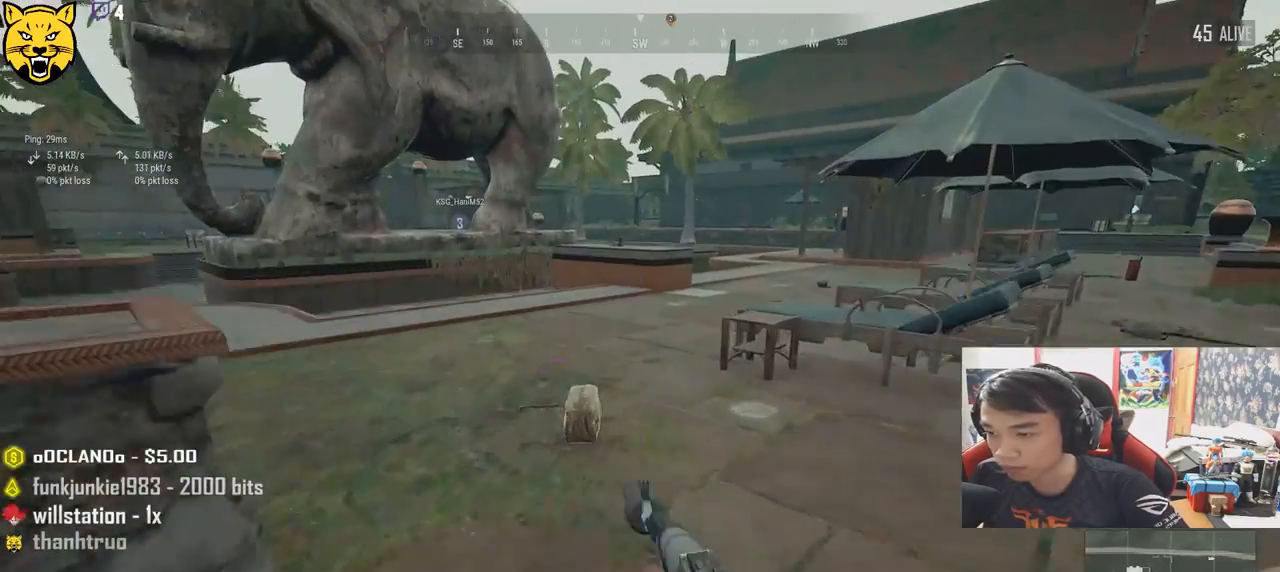
{"keys": ["w"], "mouse": [], "events": [[217, "tab", "down"], [334, "tab", "up"]]}
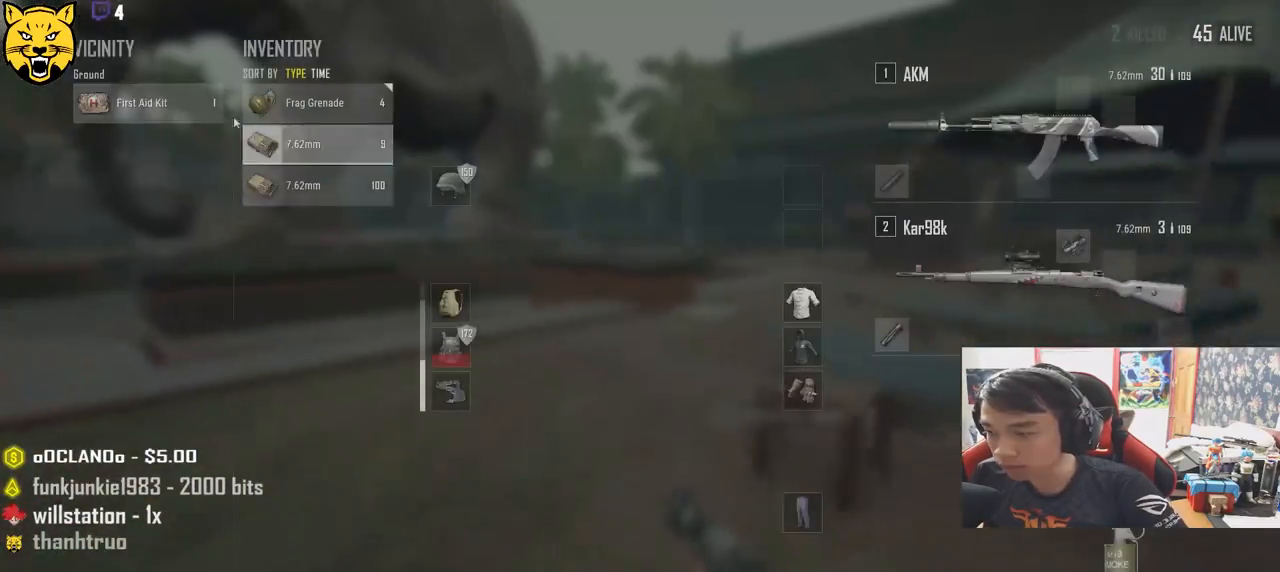
{"keys": ["s", "tab"], "mouse": [], "events": [[50, "a", "down"], [167, "w", "up"], [284, "mouse_left", "down"], [350, "a", "up"], [367, "s", "down"], [384, "mouse_left", "up"], [484, "tab", "down"]]}
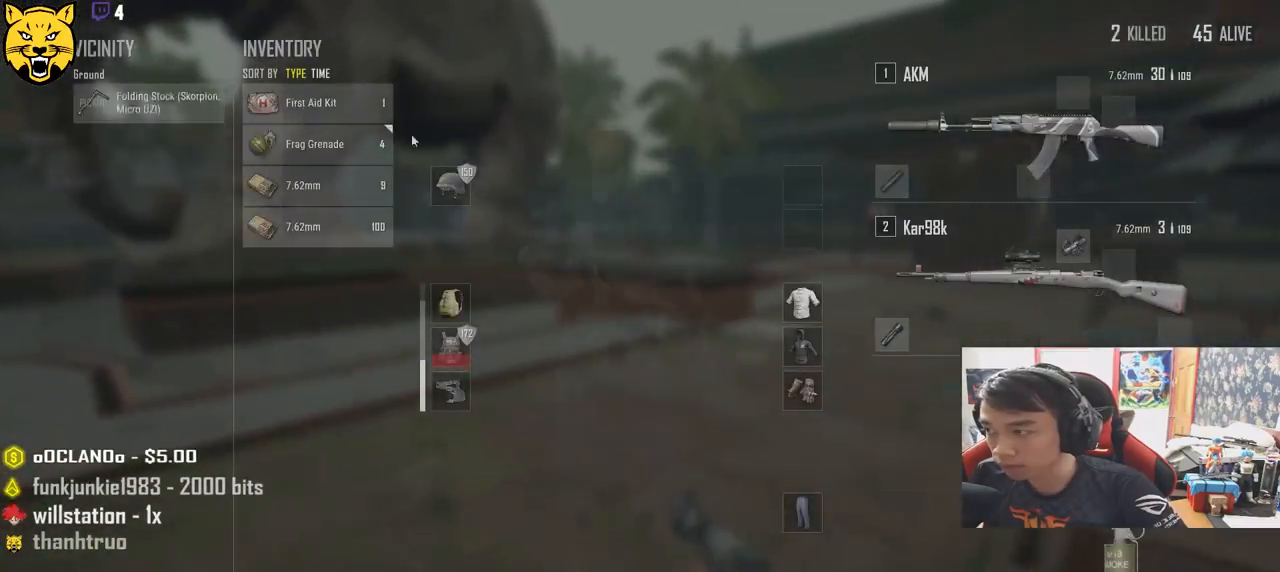
{"keys": ["d", "w"], "mouse": [], "events": [[100, "d", "down"], [100, "tab", "up"], [200, "s", "up"], [300, "w", "down"]]}
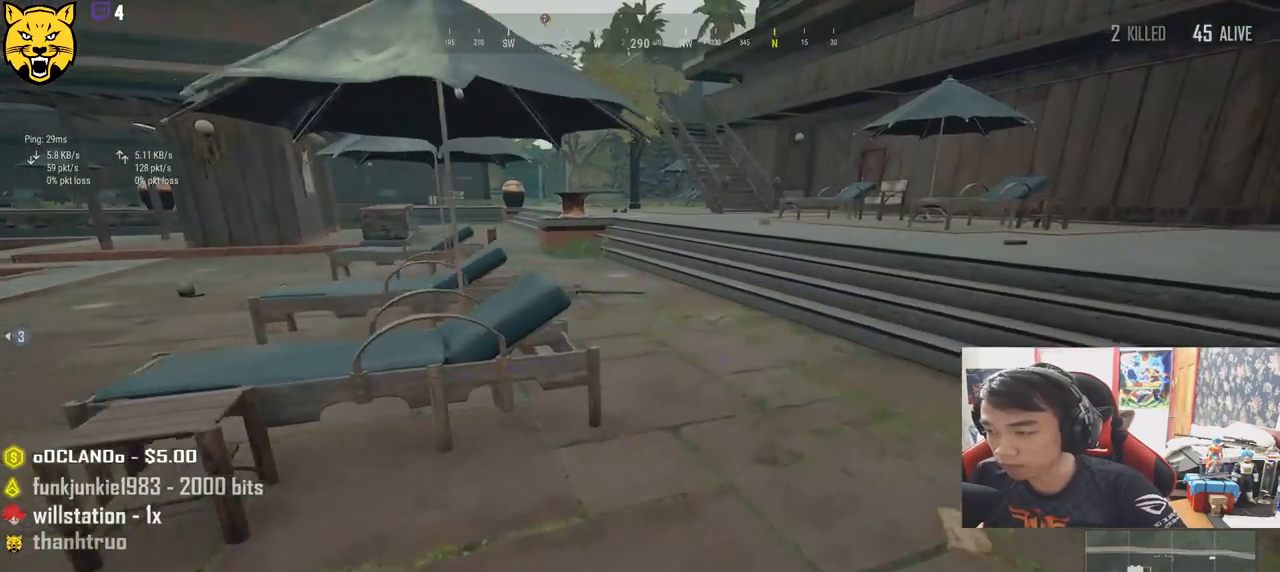
{"keys": ["shift", "w"], "mouse": [], "events": [[84, "d", "up"], [100, "shift", "down"]]}
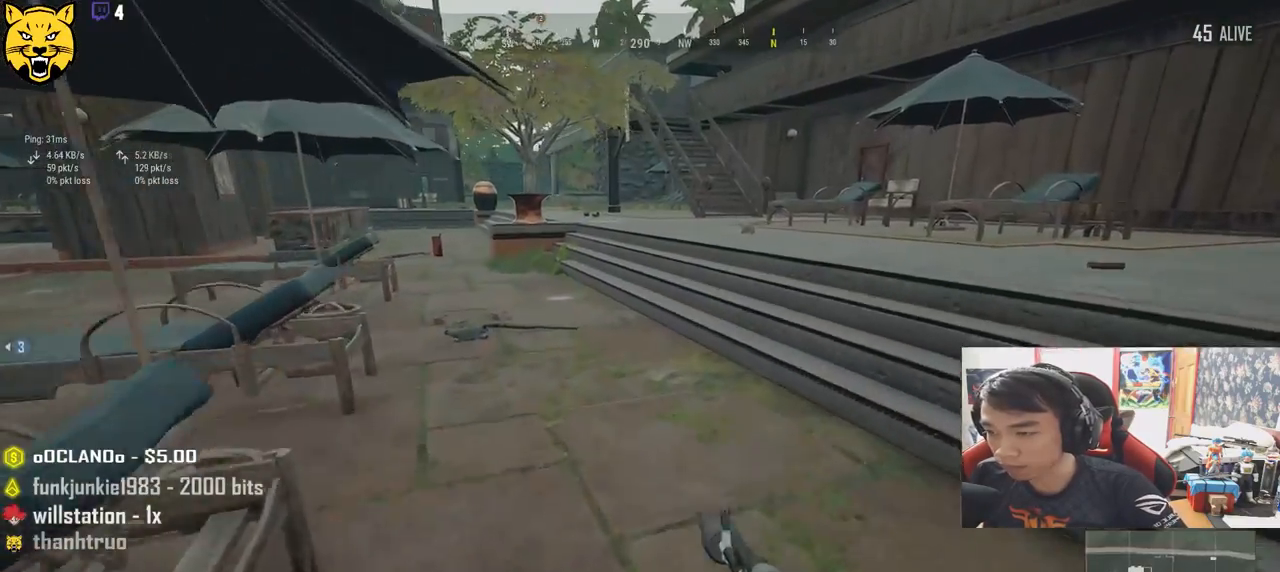
{"keys": ["d"], "mouse": [], "events": [[117, "d", "down"], [284, "shift", "up"], [400, "w", "up"]]}
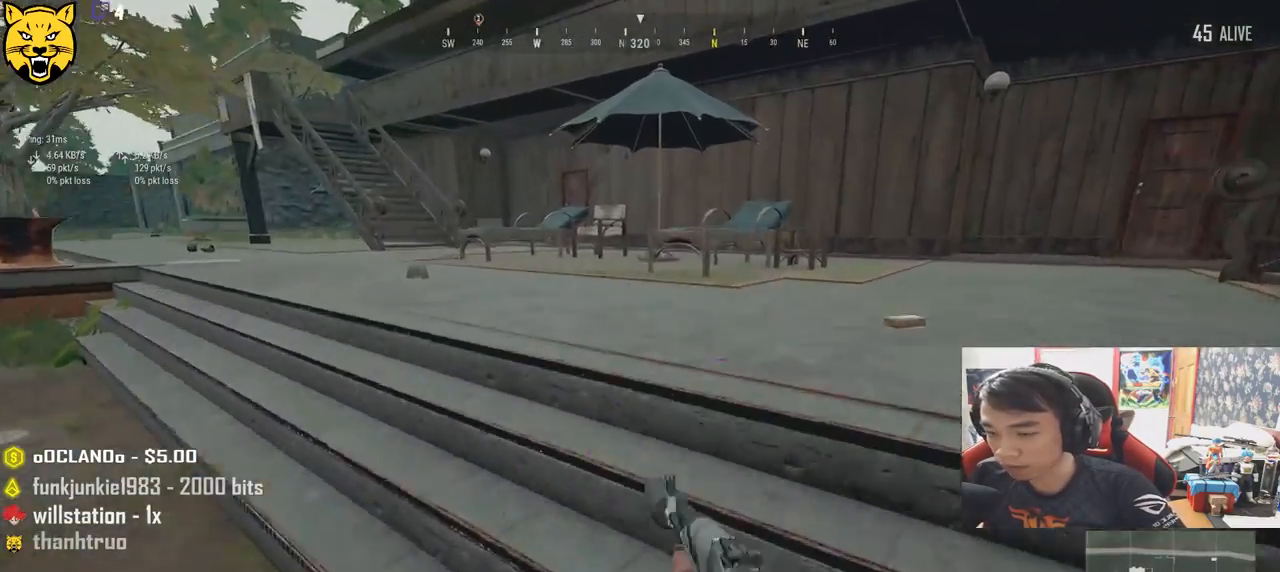
{"keys": ["a", "w"], "mouse": [], "events": [[50, "s", "down"], [184, "a", "down"], [234, "d", "up"], [367, "s", "up"], [484, "w", "down"]]}
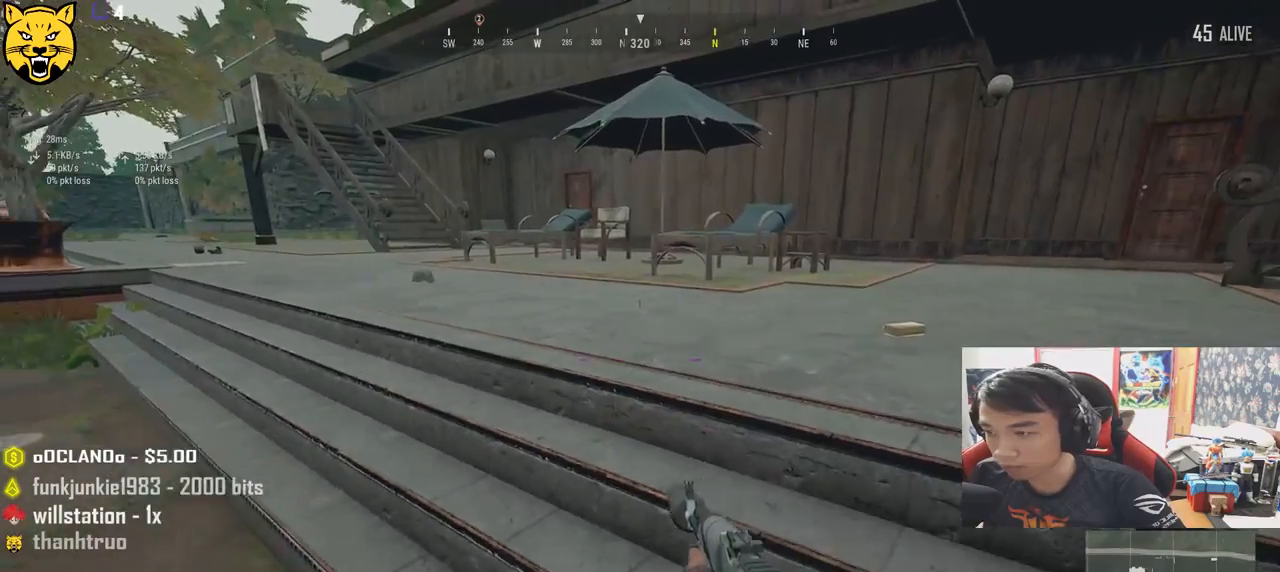
{"keys": ["shift", "w"], "mouse": [], "events": [[67, "a", "up"], [200, "shift", "down"]]}
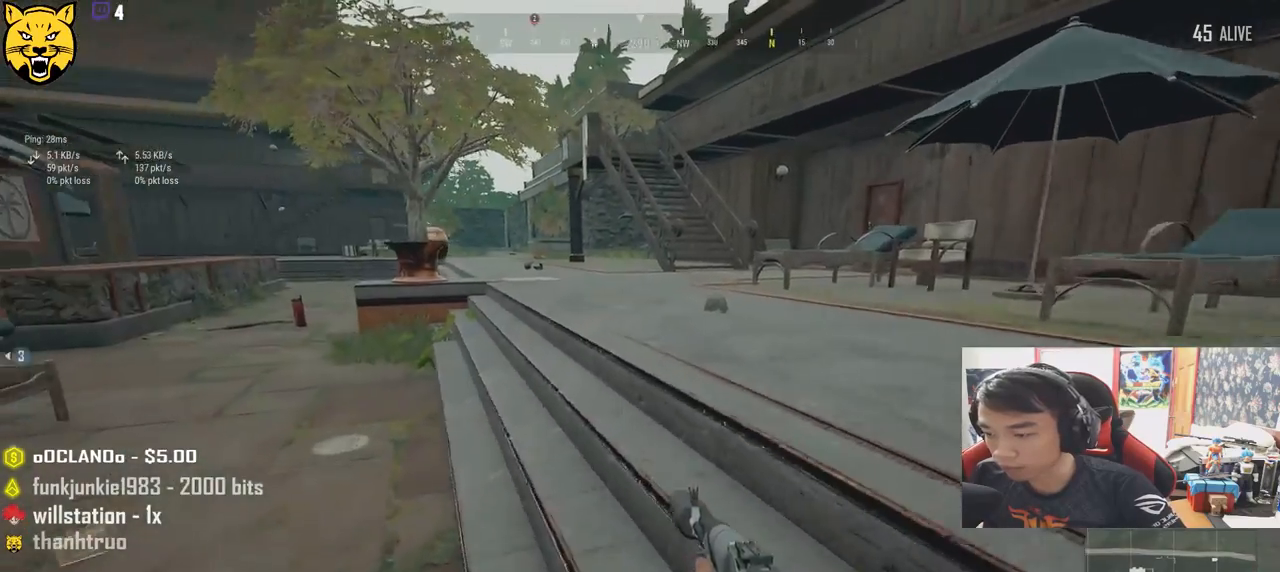
{"keys": ["d", "w"], "mouse": [], "events": [[267, "d", "down"], [334, "shift", "up"]]}
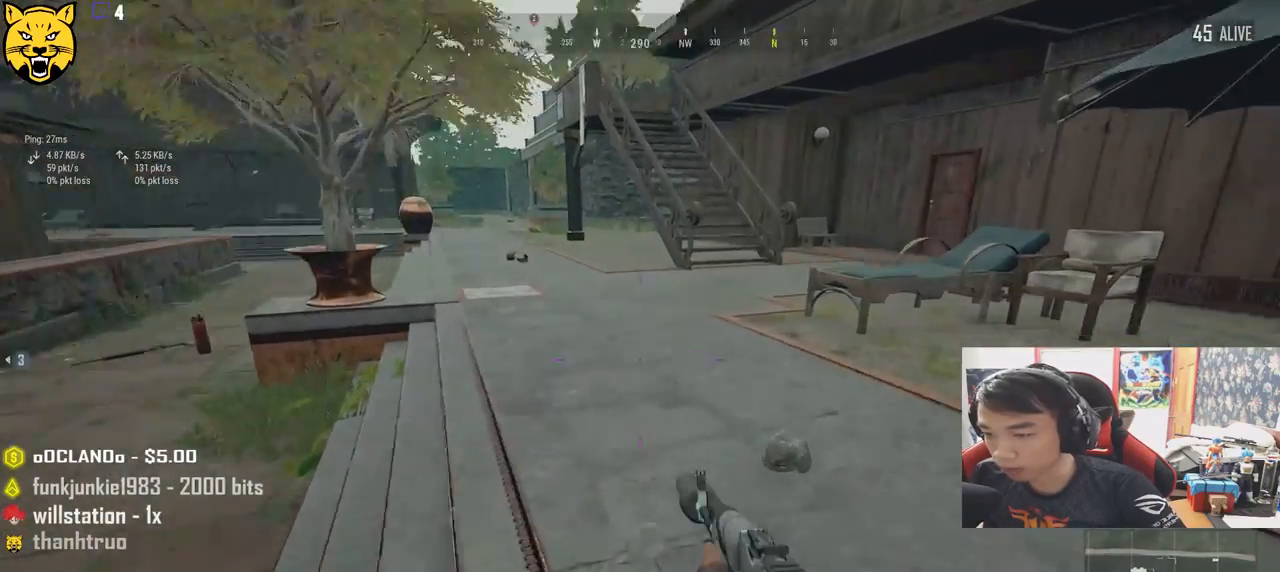
{"keys": ["w"], "mouse": [], "events": [[67, "d", "up"], [234, "f", "down"], [334, "f", "up"], [384, "f", "down"], [484, "f", "up"]]}
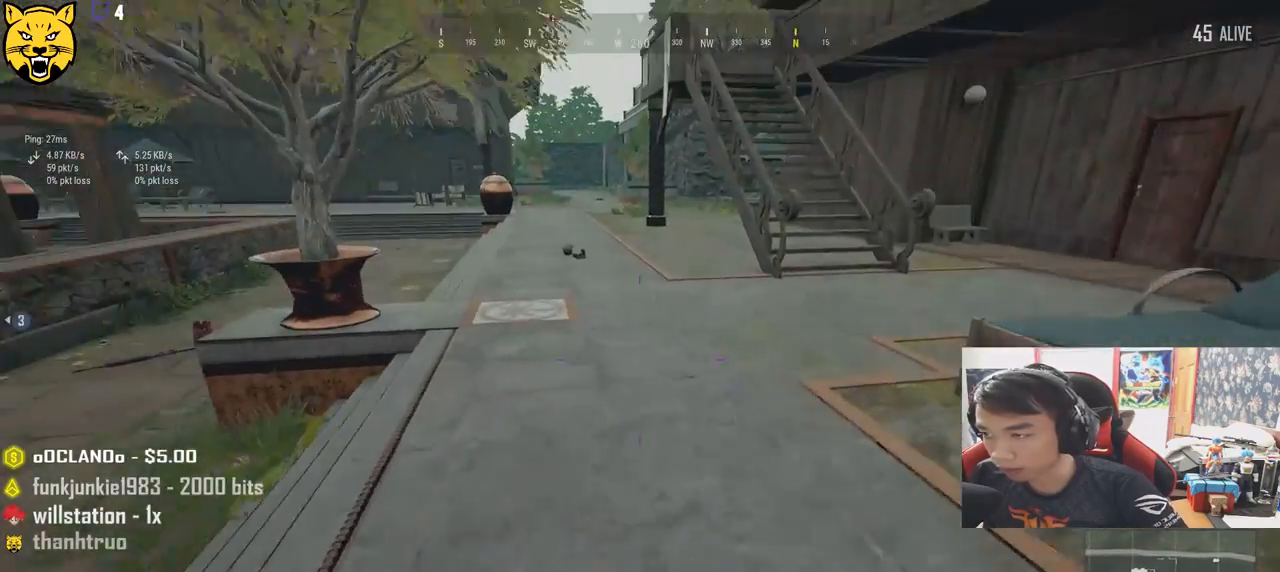
{"keys": ["d", "shift", "w"], "mouse": [], "events": [[150, "shift", "down"], [400, "d", "down"]]}
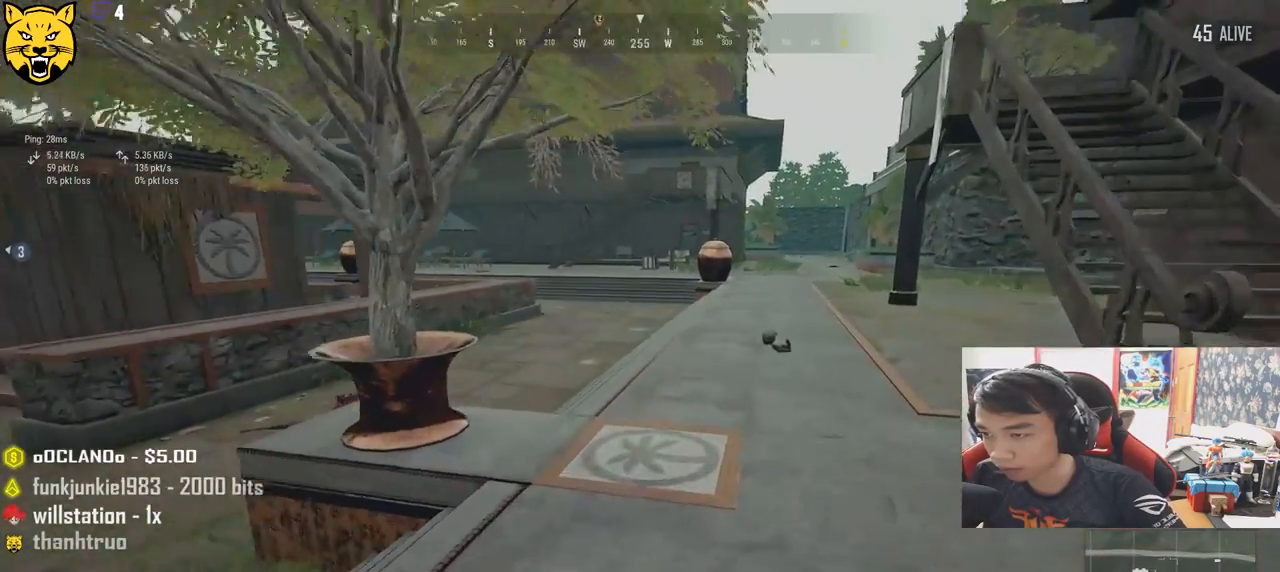
{"keys": ["d", "w"], "mouse": [], "events": [[484, "shift", "up"]]}
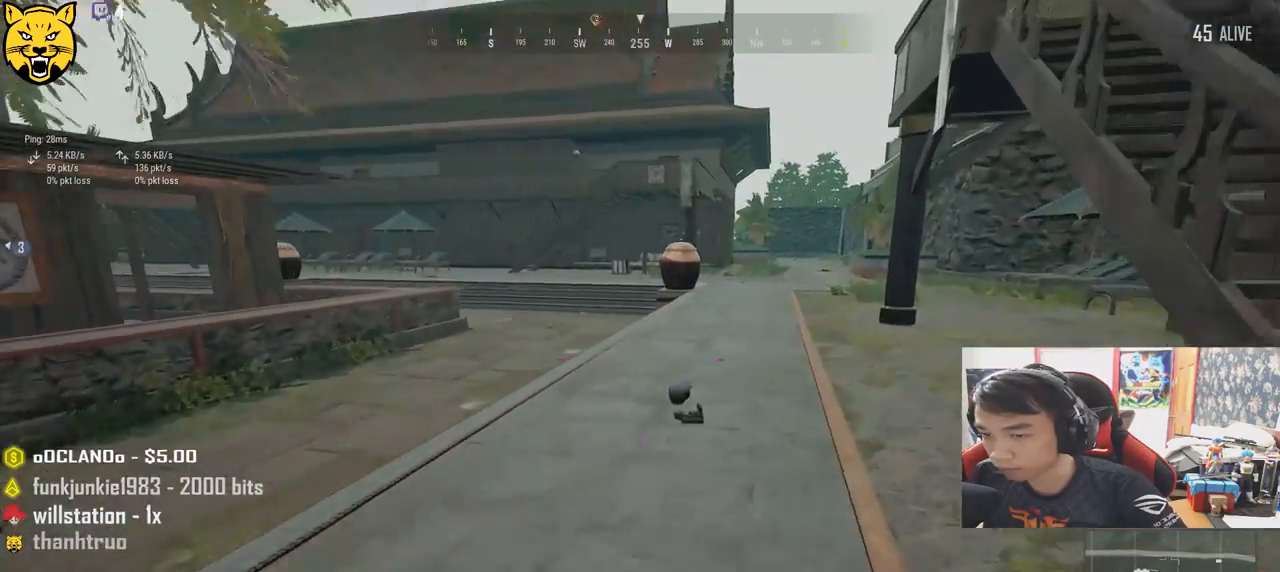
{"keys": ["d", "w"], "mouse": [], "events": [[84, "d", "up"], [217, "tab", "down"], [317, "tab", "up"], [450, "d", "down"]]}
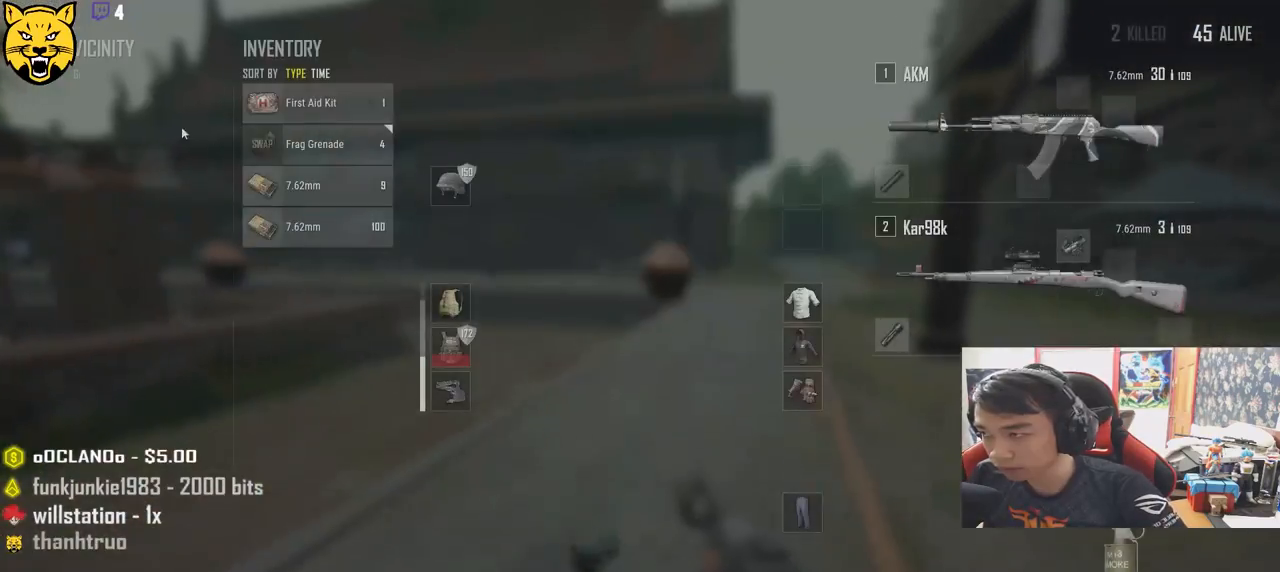
{"keys": ["tab", "w"], "mouse": [], "events": [[100, "a", "down"], [117, "d", "up"], [134, "w", "up"], [284, "mouse_left", "down"], [350, "a", "up"], [384, "mouse_left", "up"], [400, "w", "down"], [484, "tab", "down"]]}
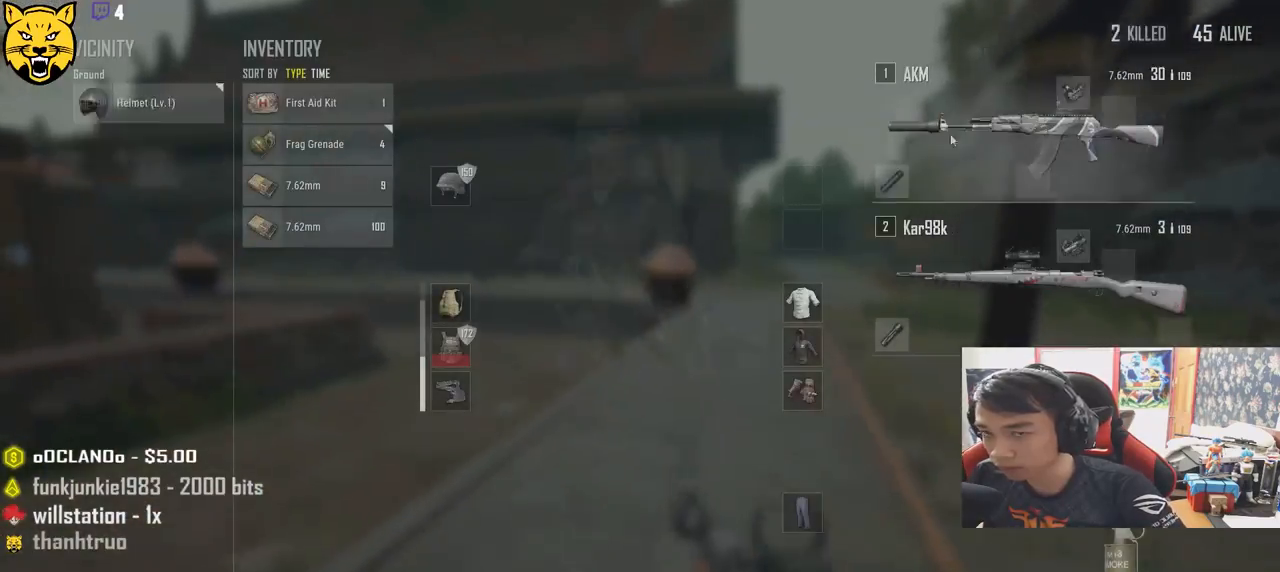
{"keys": ["w"], "mouse": [], "events": [[84, "tab", "up"]]}
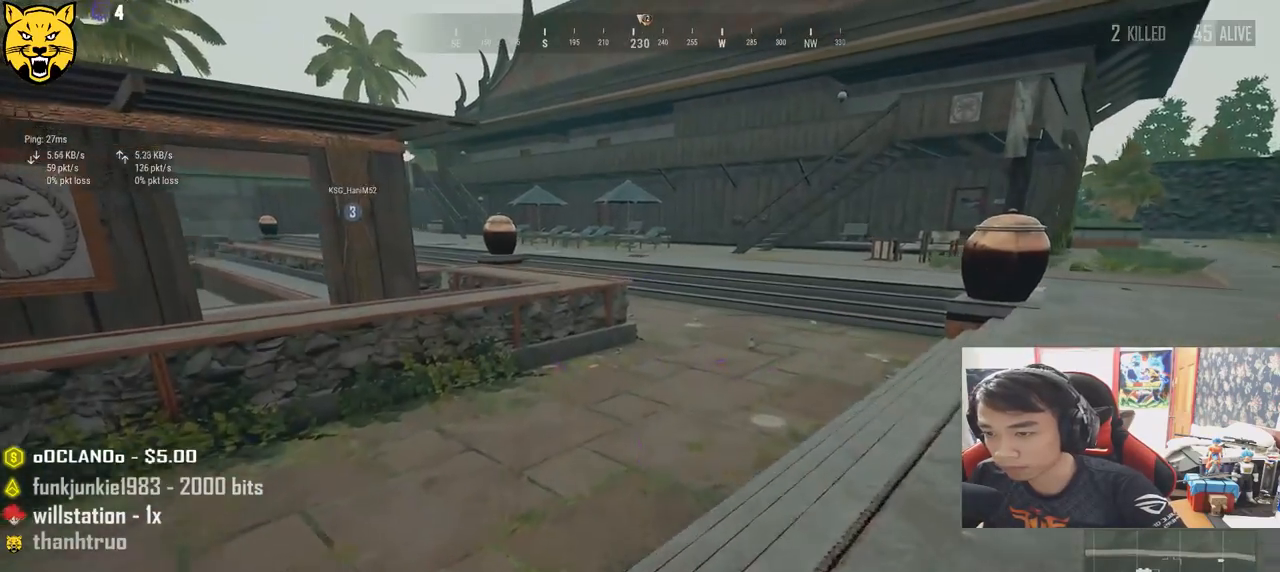
{"keys": ["shift", "w"], "mouse": [], "events": [[67, "a", "down"], [167, "r", "down"], [200, "a", "up"], [267, "r", "up"], [400, "shift", "down"]]}
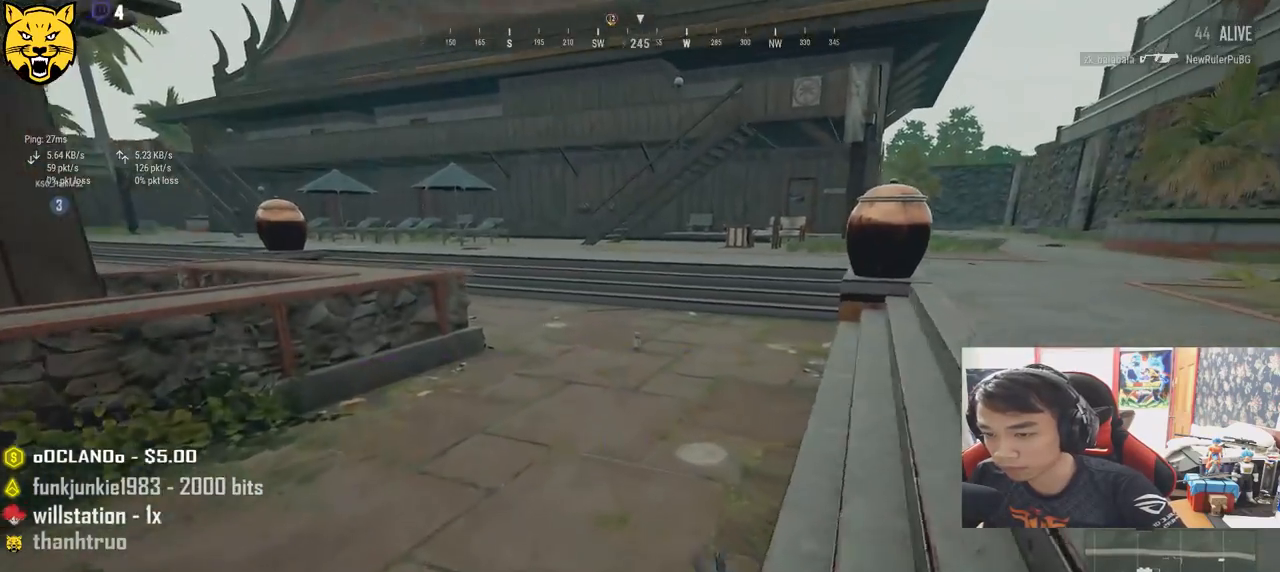
{"keys": ["shift", "w"], "mouse": [], "events": []}
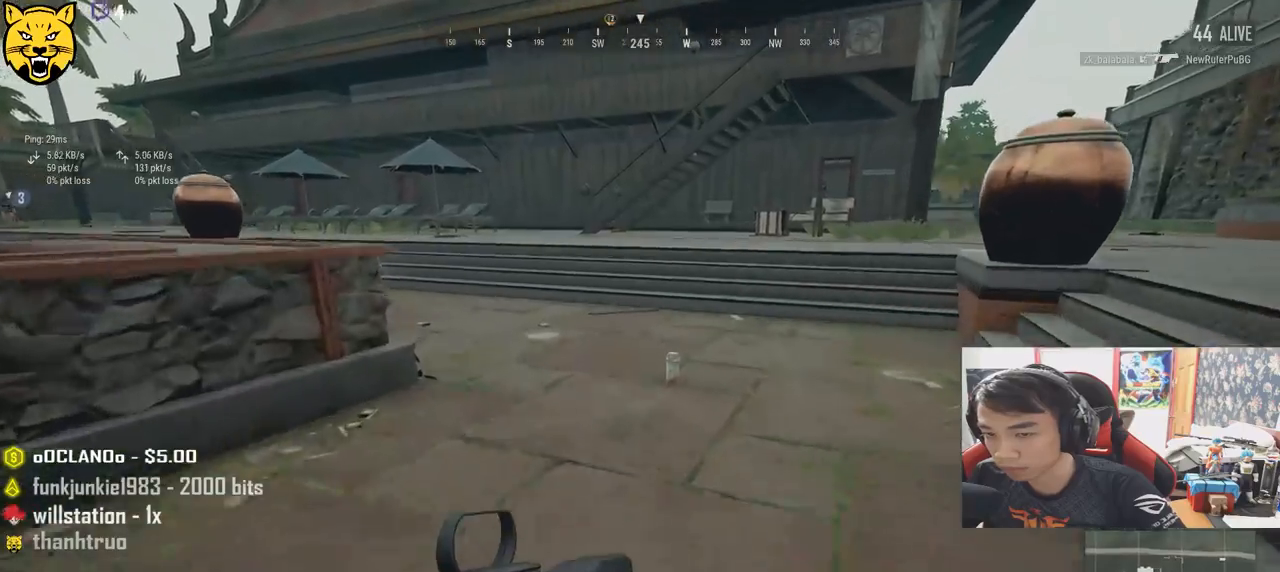
{"keys": ["f", "w"], "mouse": [], "events": [[334, "shift", "up"], [450, "f", "down"]]}